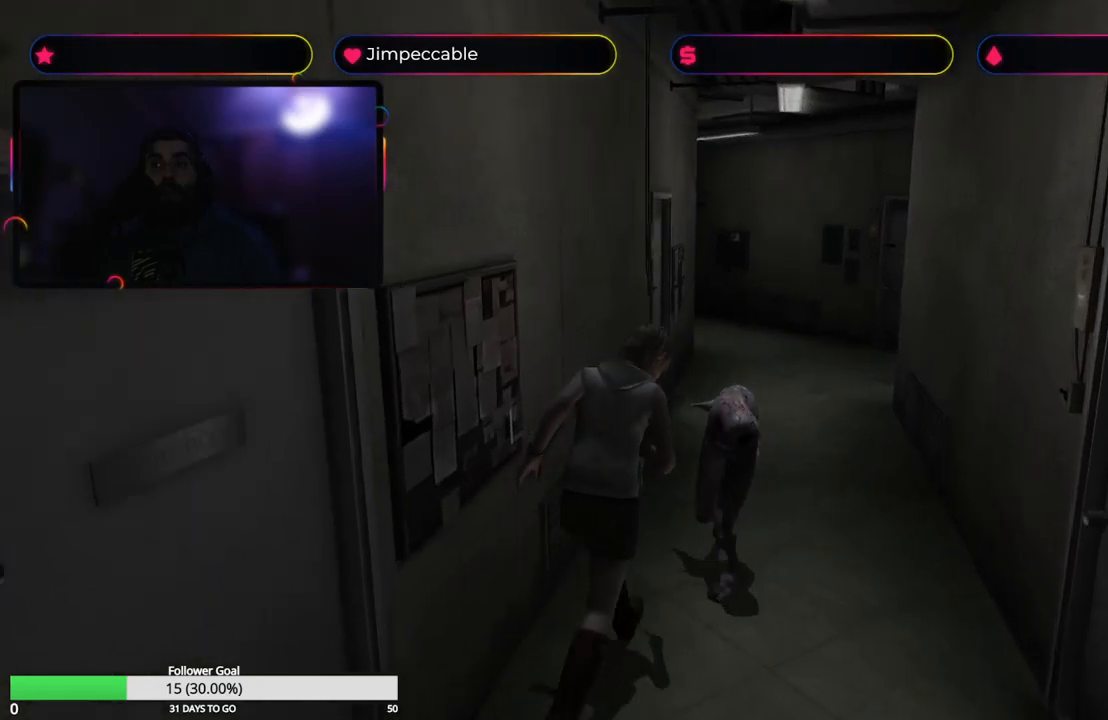
Gameplay with a controller (Xbox layout); each line is a JSON object with the inputs held at the frame after it. "events" lists button and stick changes between this image and that frame as [ms after this image, input, new state], when the widget could be followed in between.
{"buttons": ["X", "R1"], "left_stick": "up", "right_stick": "center", "events": [[267, "left_stick", "up"]]}
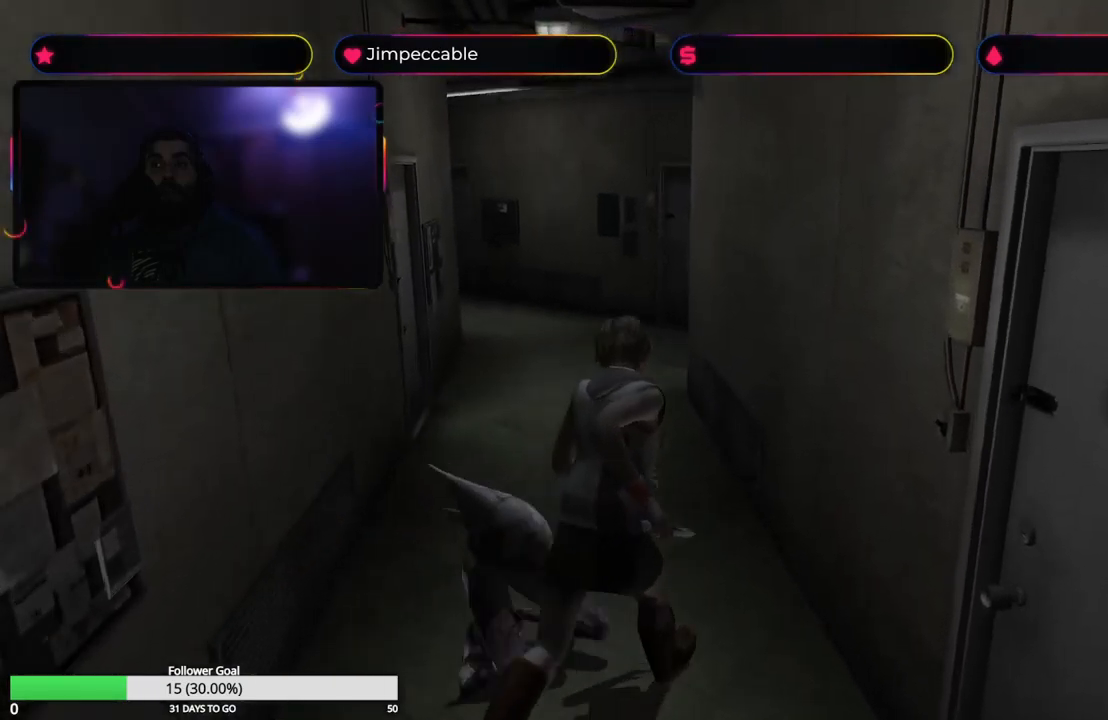
{"buttons": ["X"], "left_stick": "up", "right_stick": "center", "events": [[100, "R1", "up"], [300, "left_stick", "up-left"], [450, "left_stick", "up"]]}
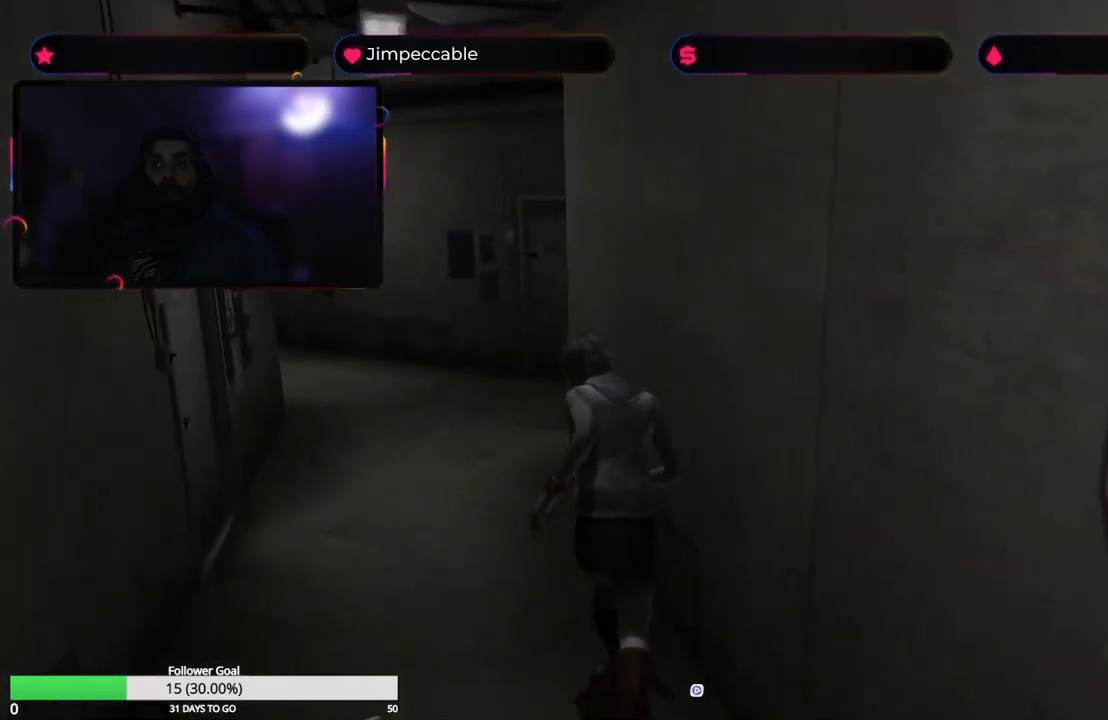
{"buttons": ["X"], "left_stick": "up", "right_stick": "center", "events": []}
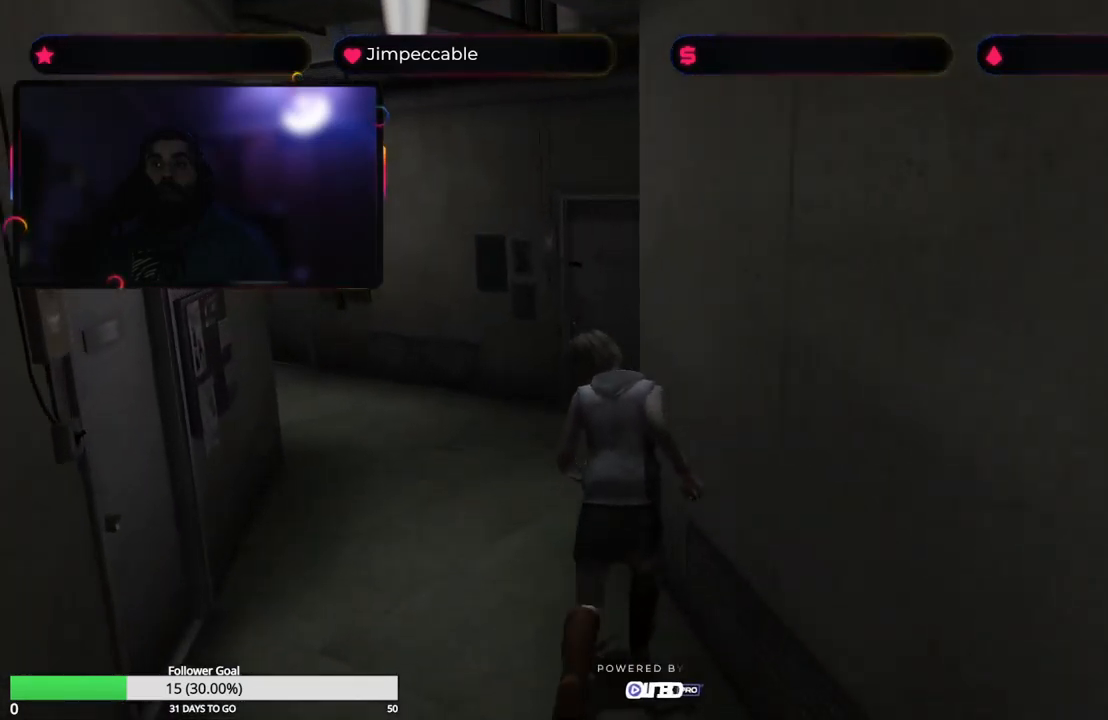
{"buttons": ["X"], "left_stick": "up", "right_stick": "center", "events": [[333, "left_stick", "up-left"], [467, "left_stick", "up"]]}
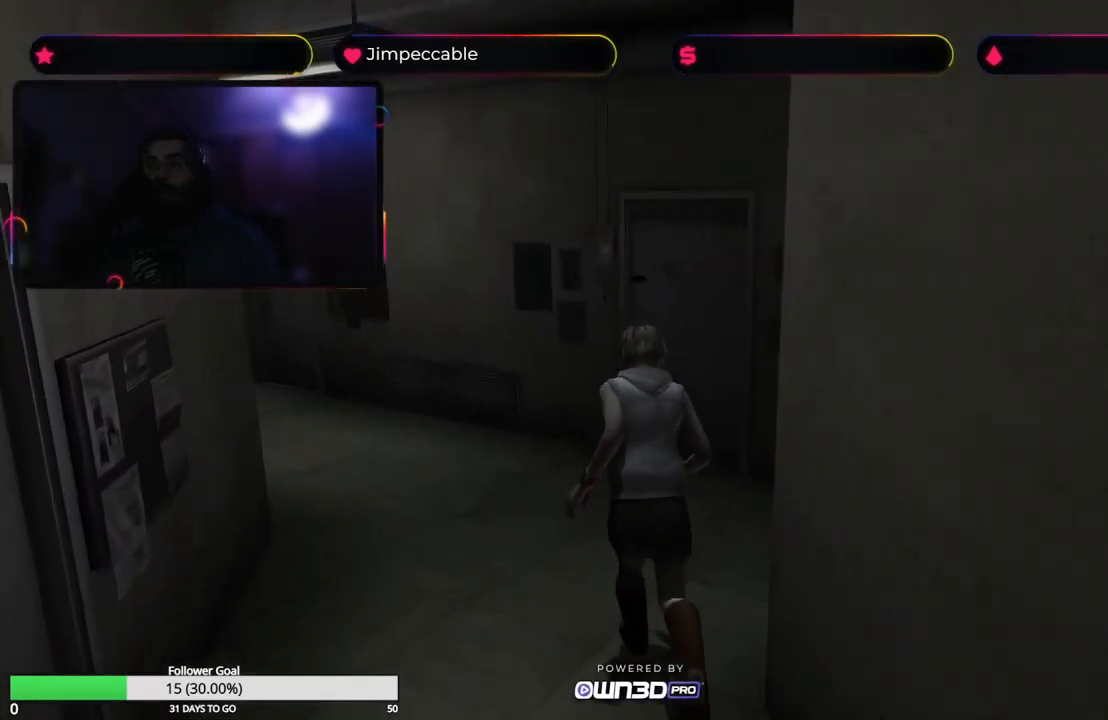
{"buttons": ["X"], "left_stick": "up-left", "right_stick": "center", "events": [[450, "left_stick", "up-left"]]}
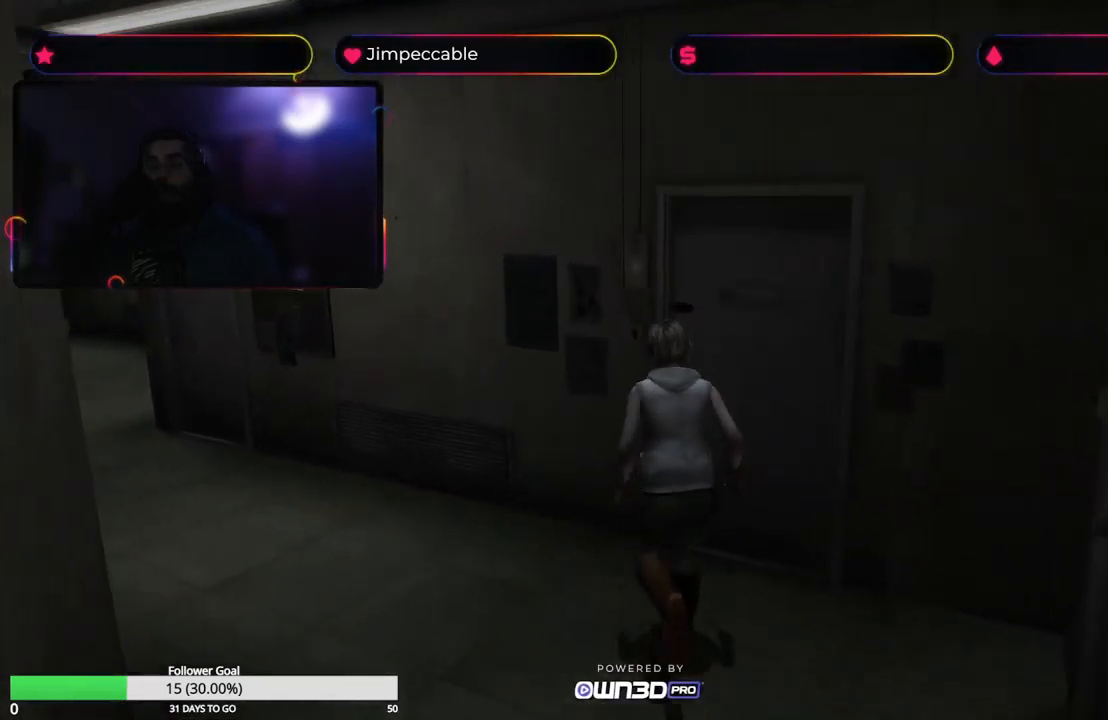
{"buttons": ["X"], "left_stick": "up-left", "right_stick": "center", "events": []}
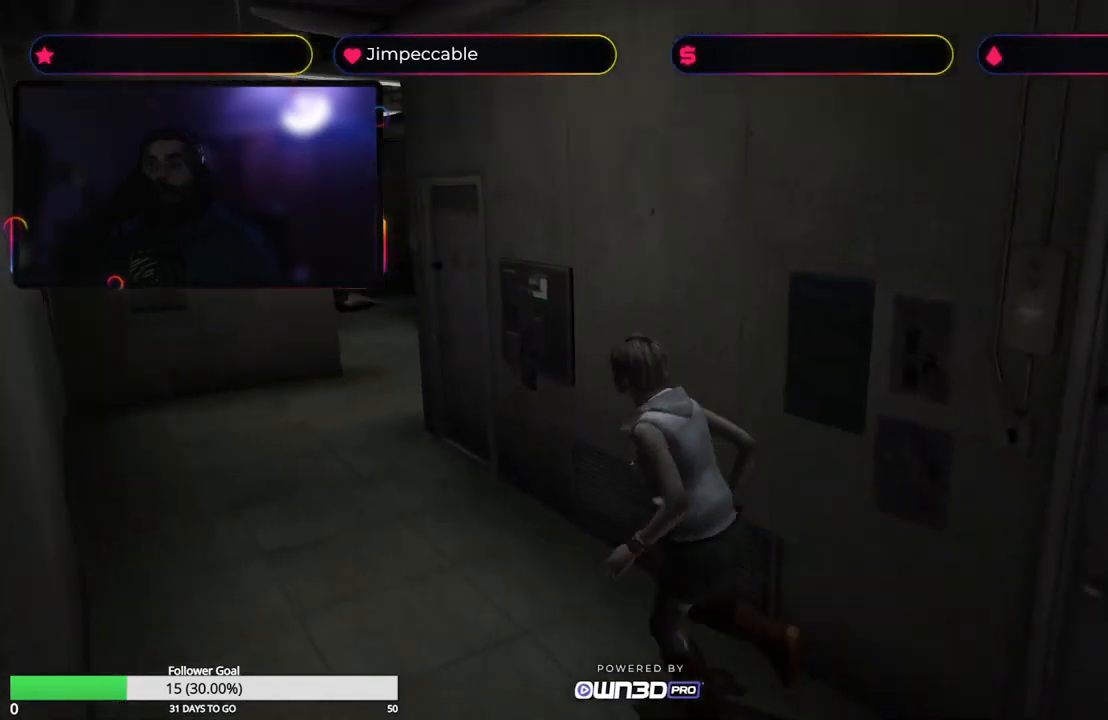
{"buttons": ["X"], "left_stick": "up-right", "right_stick": "center"}
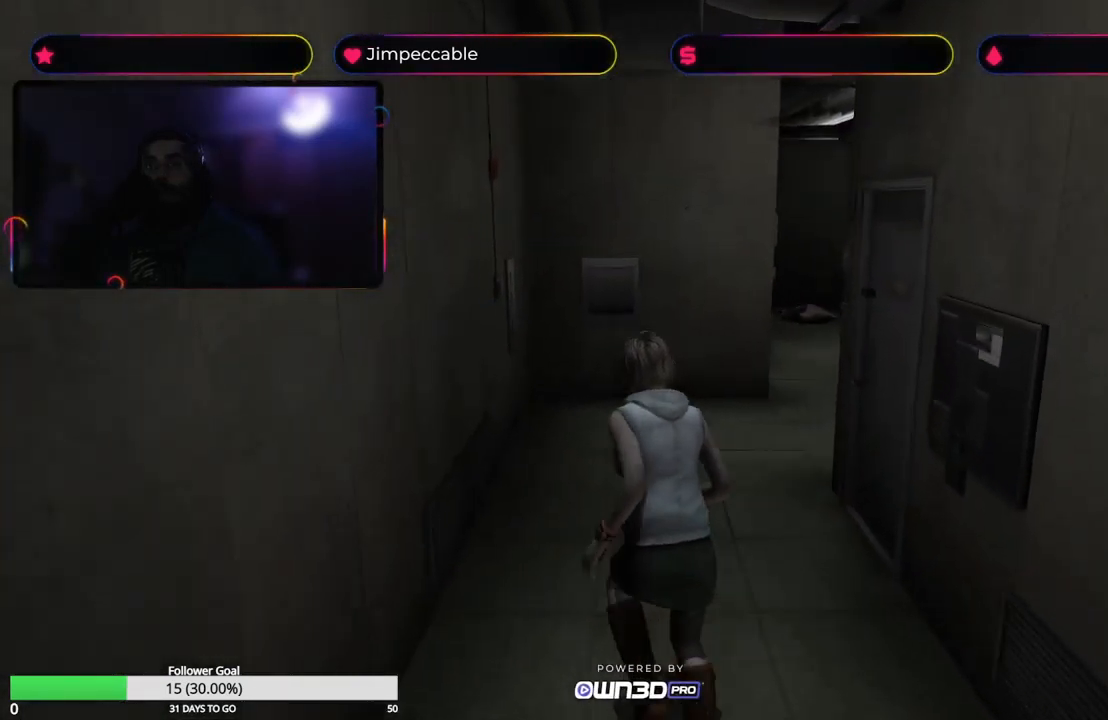
{"buttons": ["X"], "left_stick": "up-right", "right_stick": "center", "events": []}
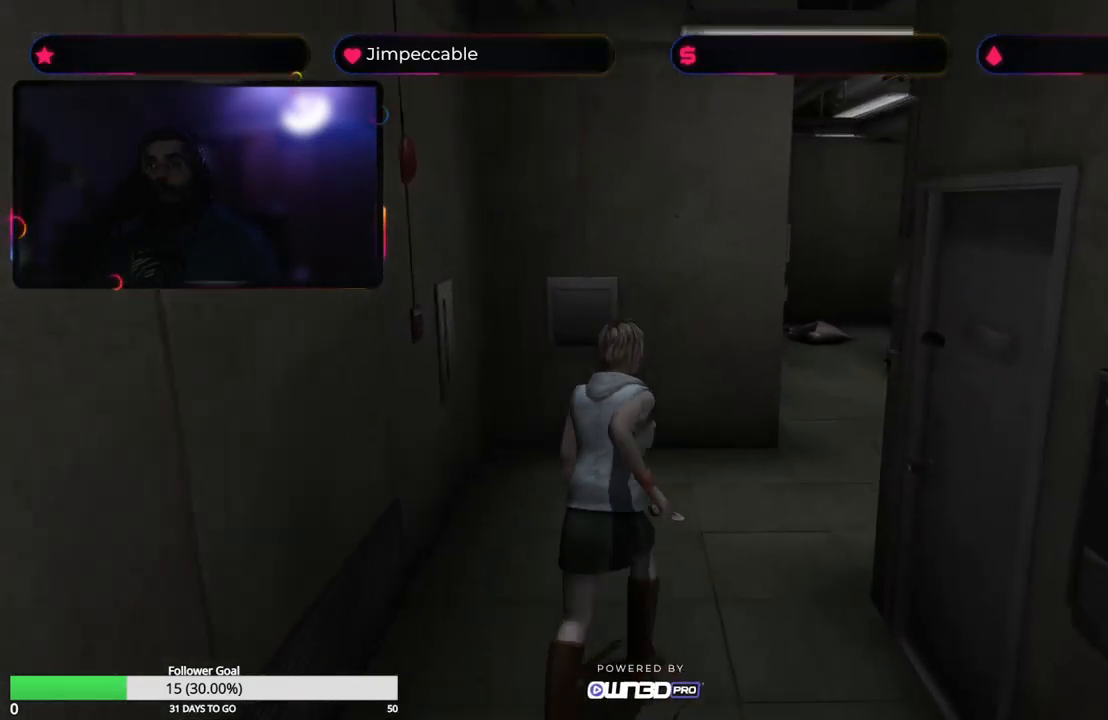
{"buttons": ["X"], "left_stick": "up", "right_stick": "center", "events": [[33, "left_stick", "up"]]}
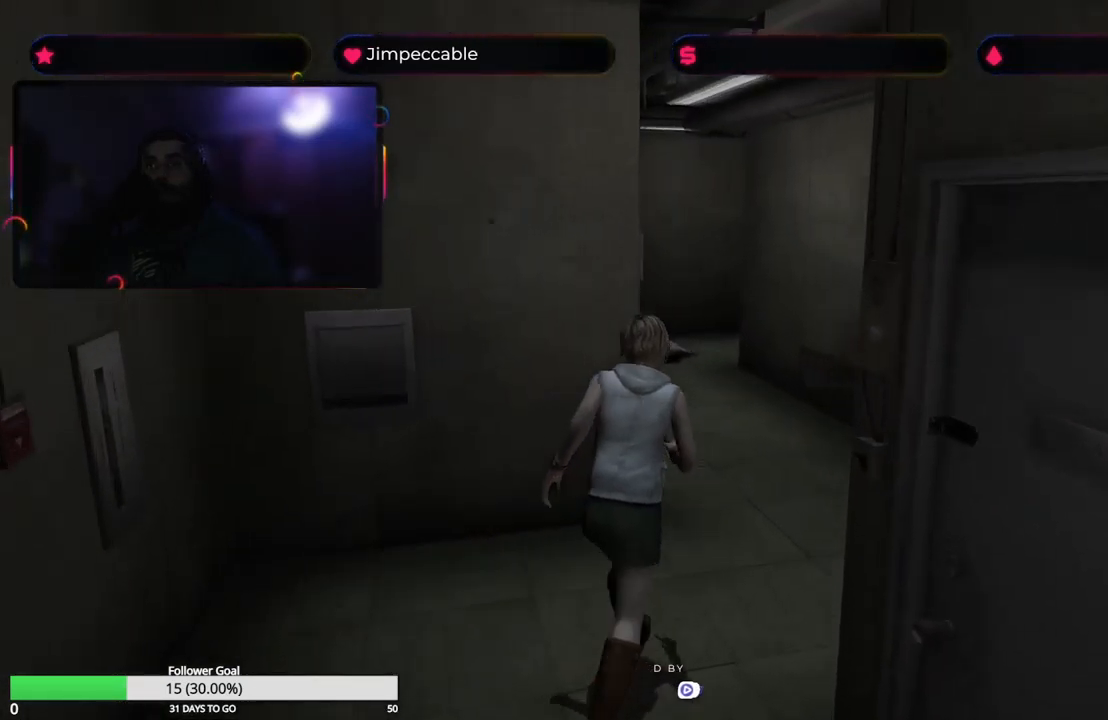
{"buttons": ["X"], "left_stick": "up-left", "right_stick": "center", "events": [[349, "left_stick", "up-left"]]}
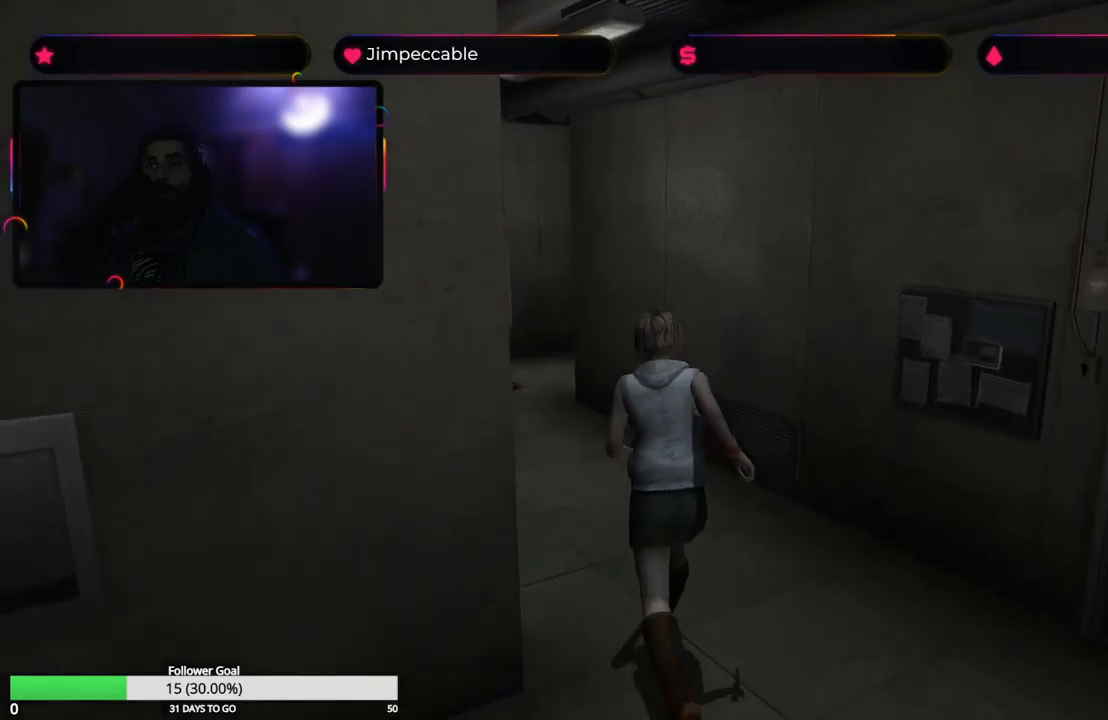
{"buttons": ["X"], "left_stick": "up", "right_stick": "center", "events": [[150, "left_stick", "up"]]}
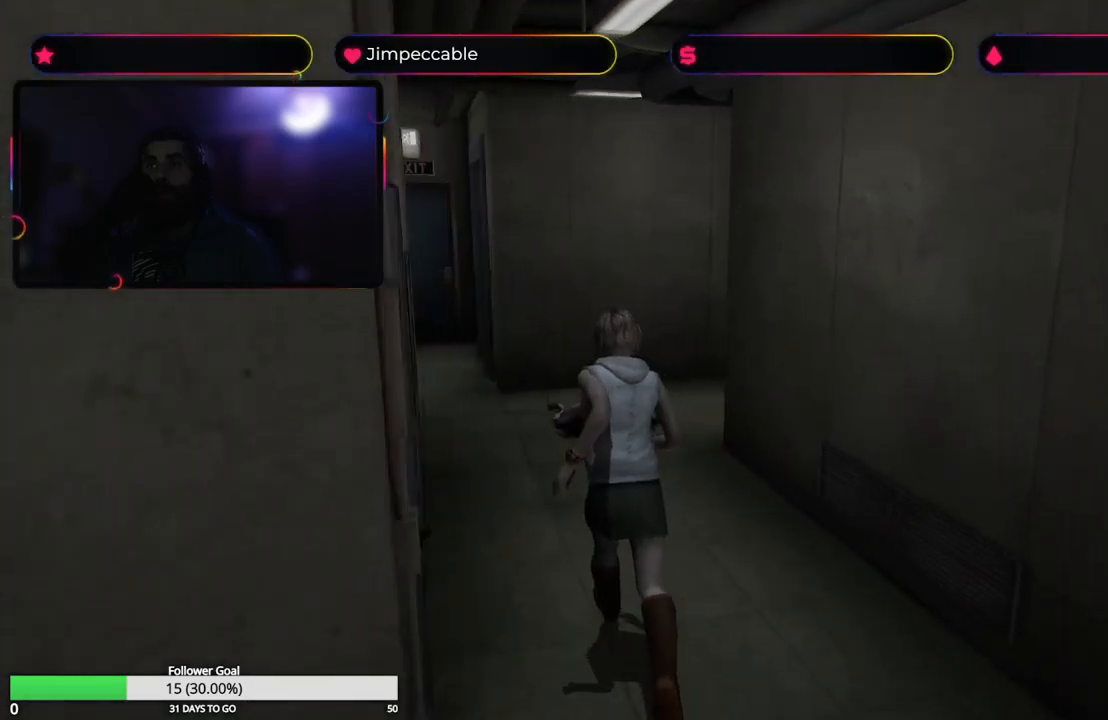
{"buttons": ["X"], "left_stick": "up", "right_stick": "center", "events": []}
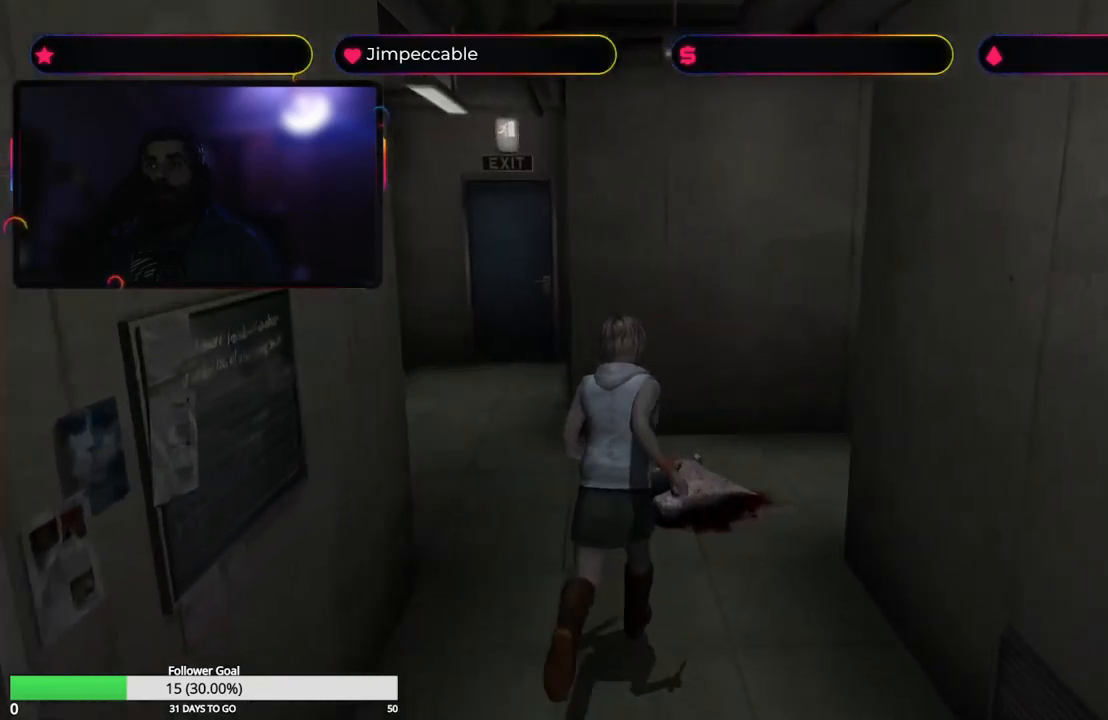
{"buttons": ["X"], "left_stick": "up-right", "right_stick": "center", "events": [[483, "left_stick", "up-right"]]}
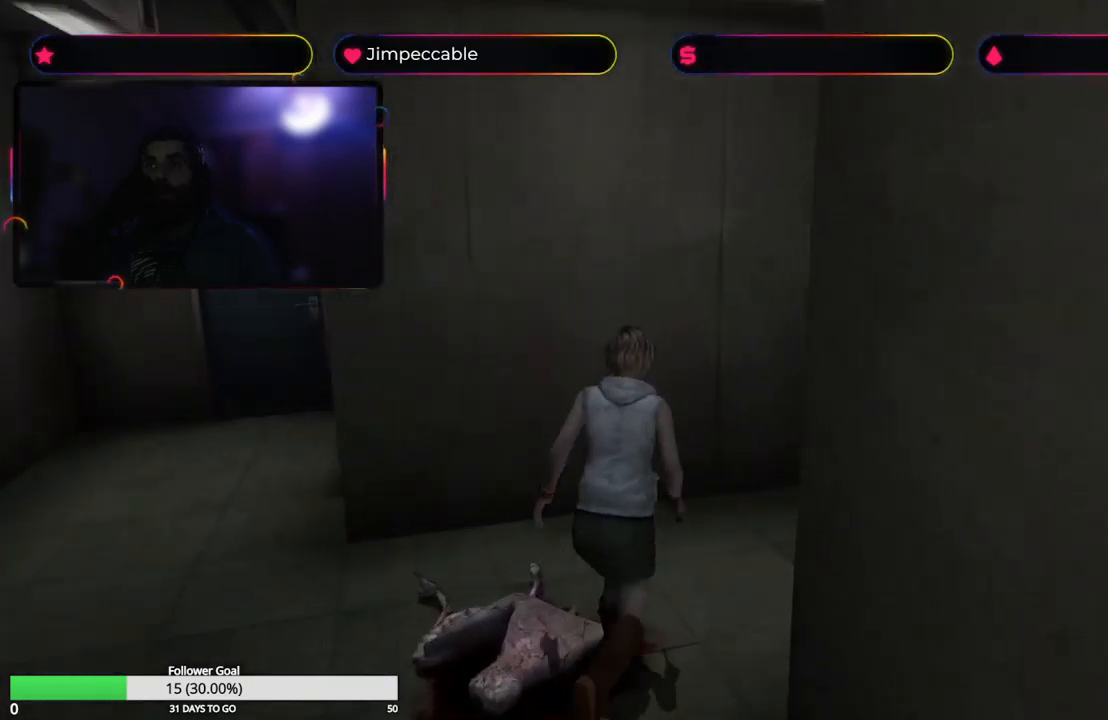
{"buttons": ["X"], "left_stick": "up-right", "right_stick": "center", "events": []}
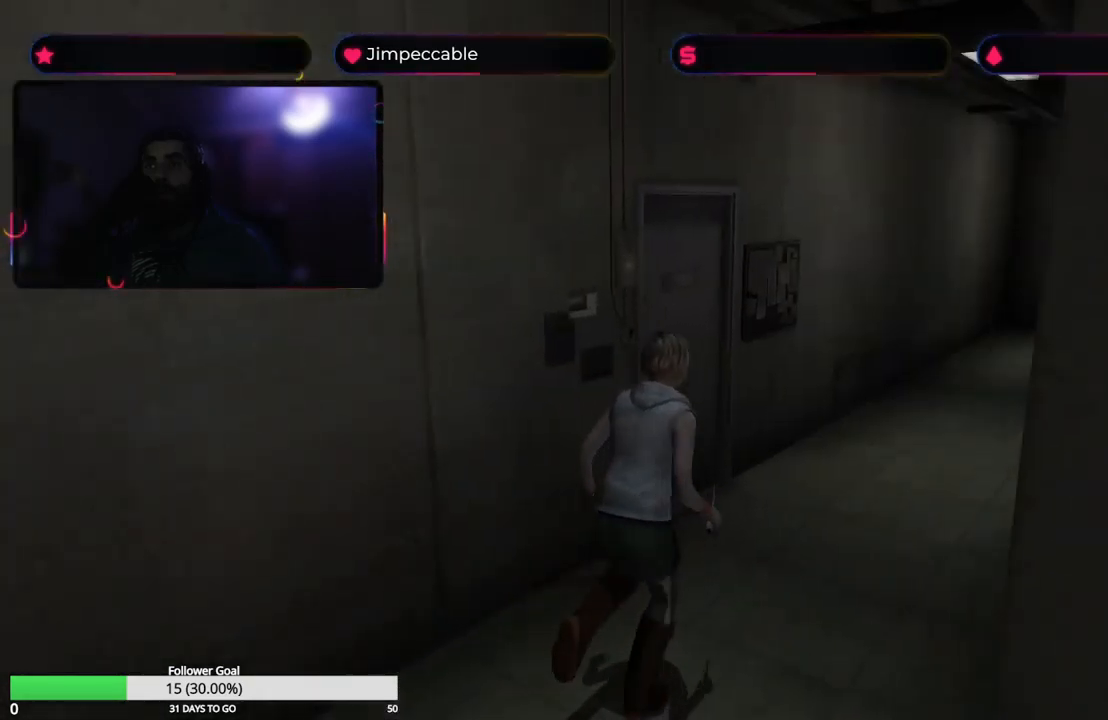
{"buttons": ["X"], "left_stick": "up", "right_stick": "center", "events": [[217, "left_stick", "up"]]}
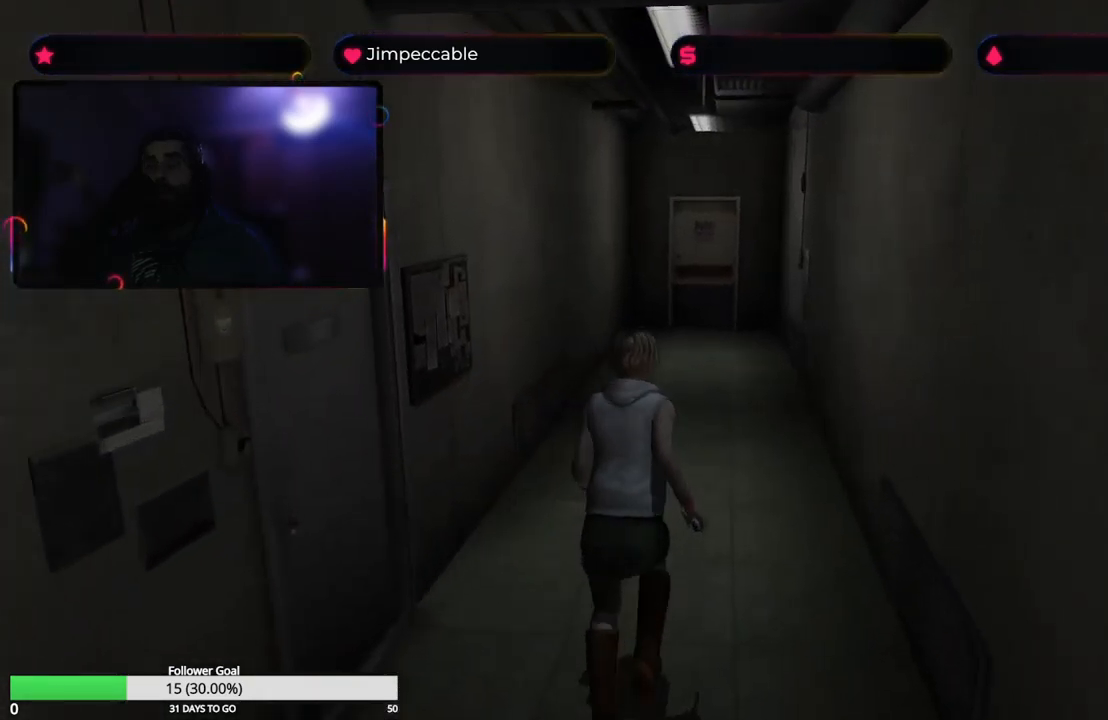
{"buttons": ["X"], "left_stick": "up", "right_stick": "center", "events": [[100, "left_stick", "up-left"], [217, "left_stick", "up"]]}
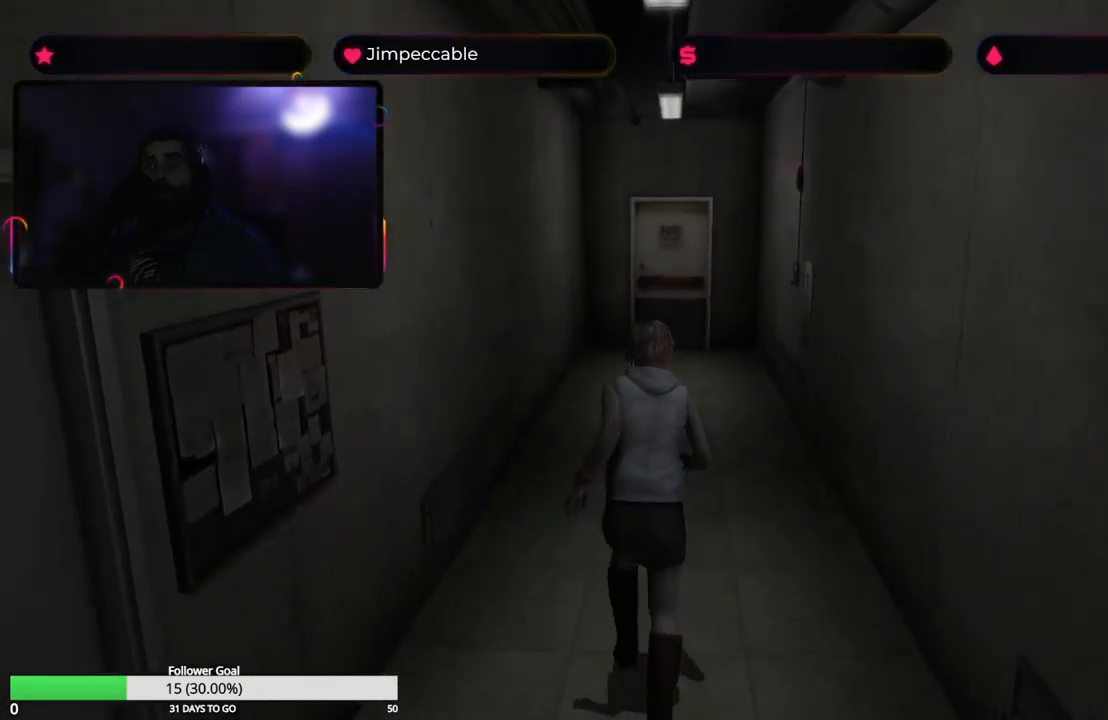
{"buttons": ["X"], "left_stick": "up", "right_stick": "center", "events": []}
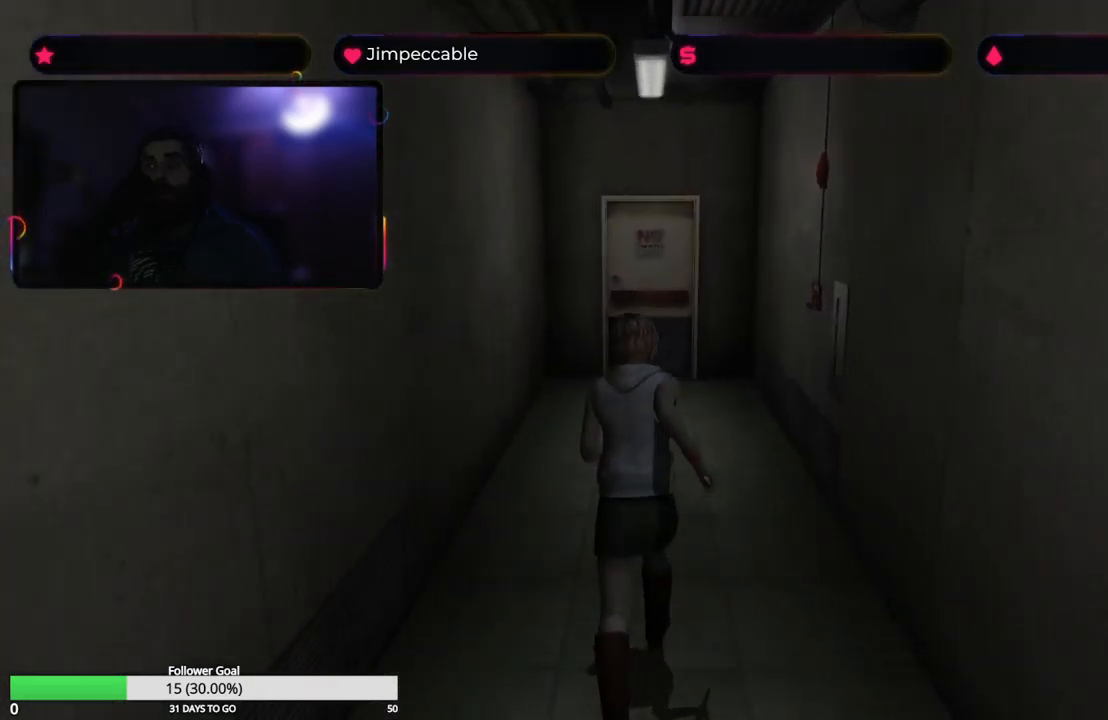
{"buttons": ["X"], "left_stick": "up", "right_stick": "center", "events": []}
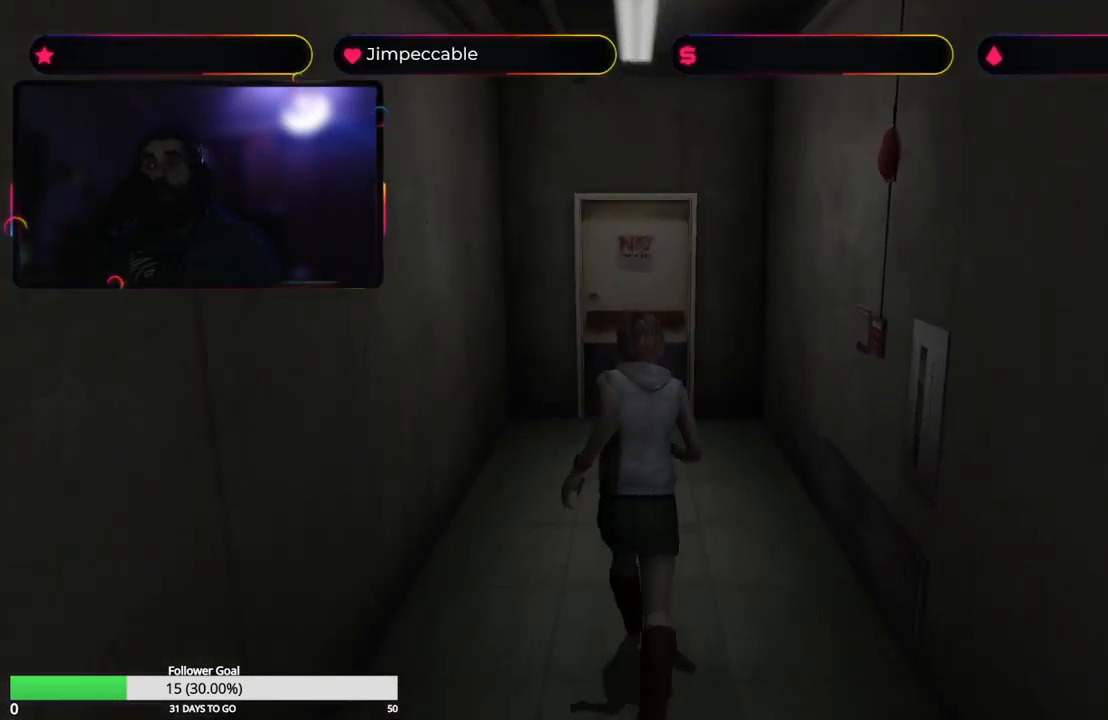
{"buttons": ["X"], "left_stick": "up", "right_stick": "center", "events": []}
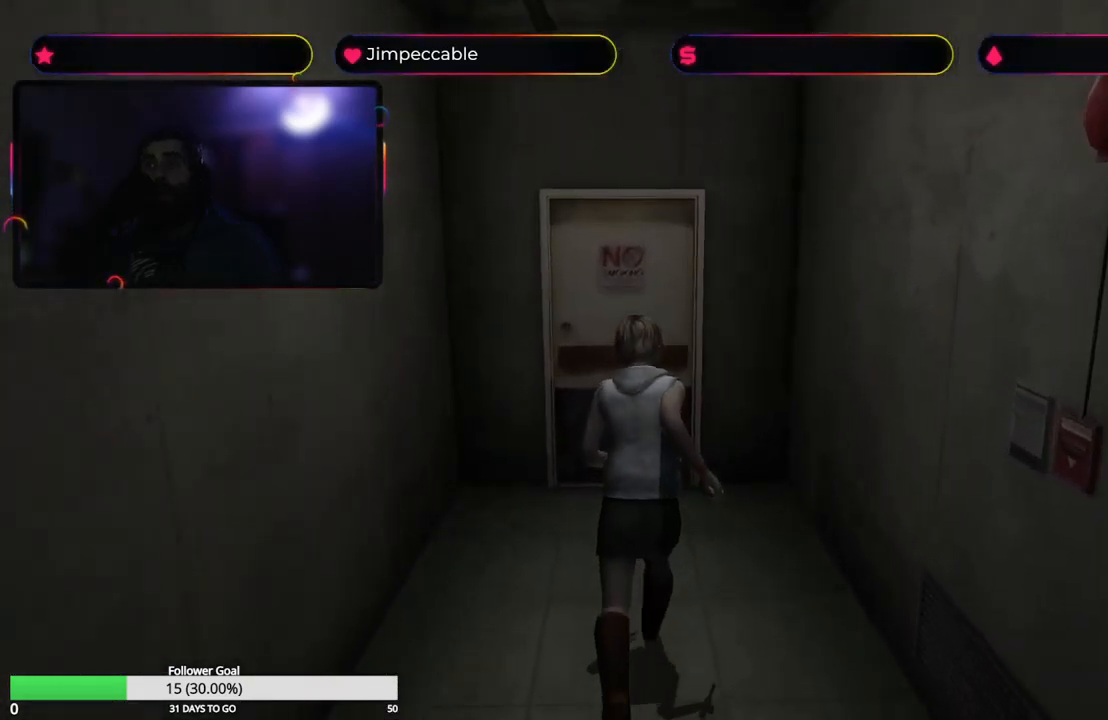
{"buttons": ["A", "X"], "left_stick": "up", "right_stick": "center", "events": [[500, "A", "down"]]}
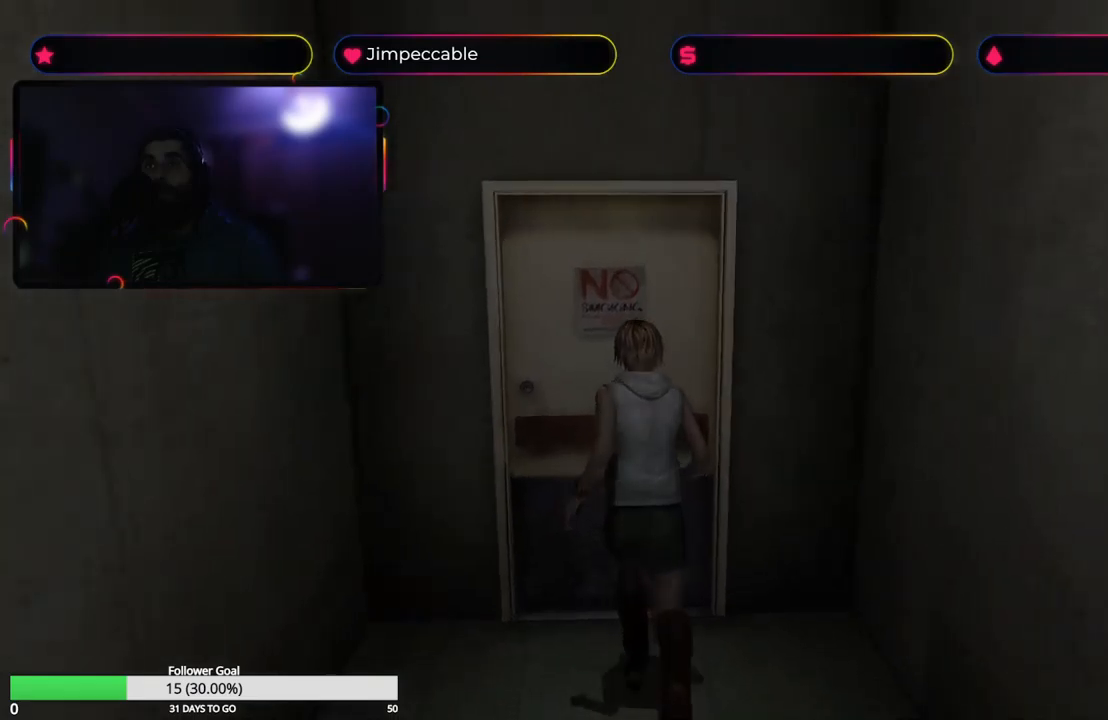
{"buttons": [], "left_stick": "up", "right_stick": "center", "events": [[34, "X", "up"], [200, "A", "up"]]}
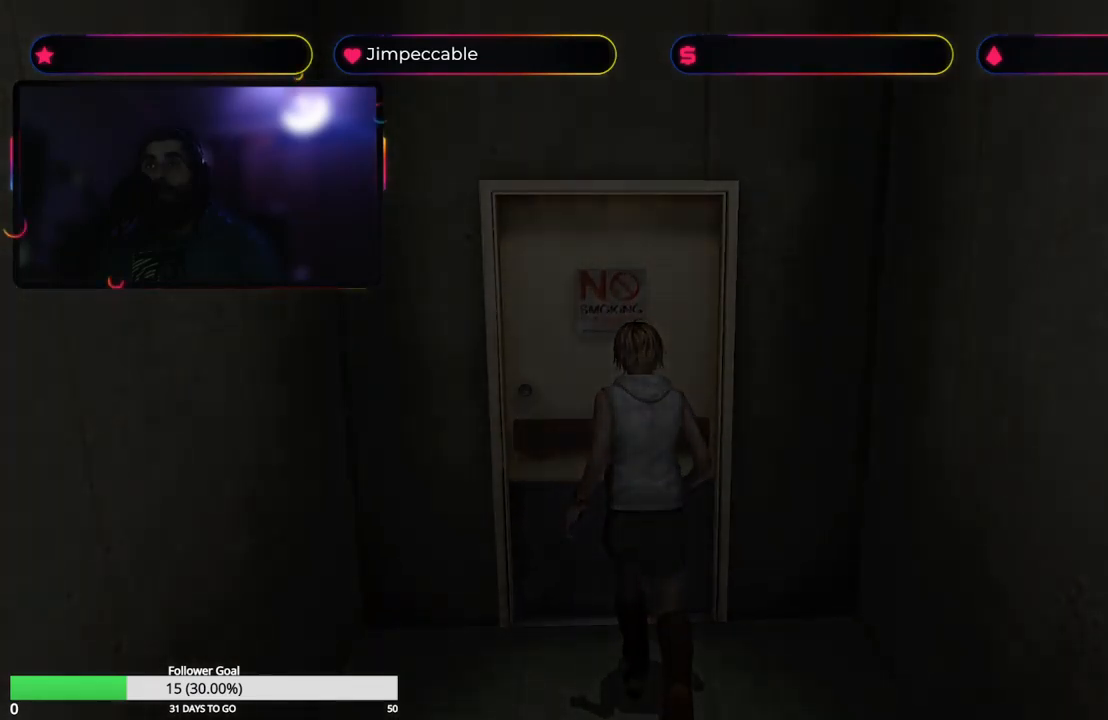
{"buttons": [], "left_stick": "center", "right_stick": "center", "events": [[167, "left_stick", "center"]]}
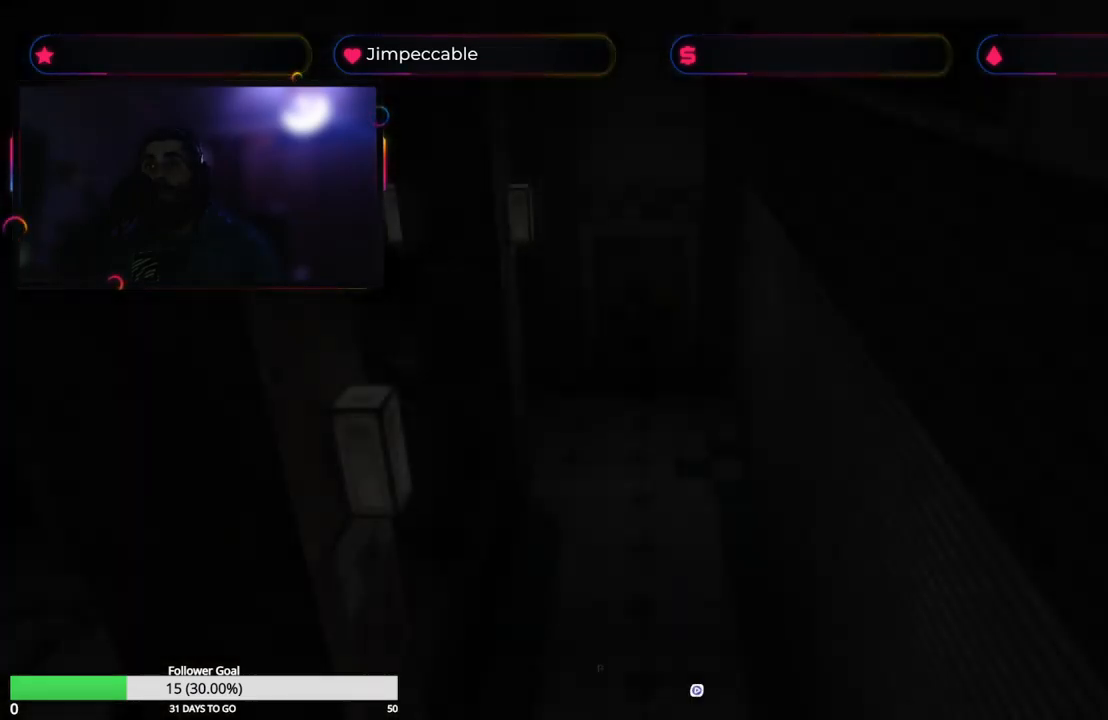
{"buttons": [], "left_stick": "center", "right_stick": "center", "events": []}
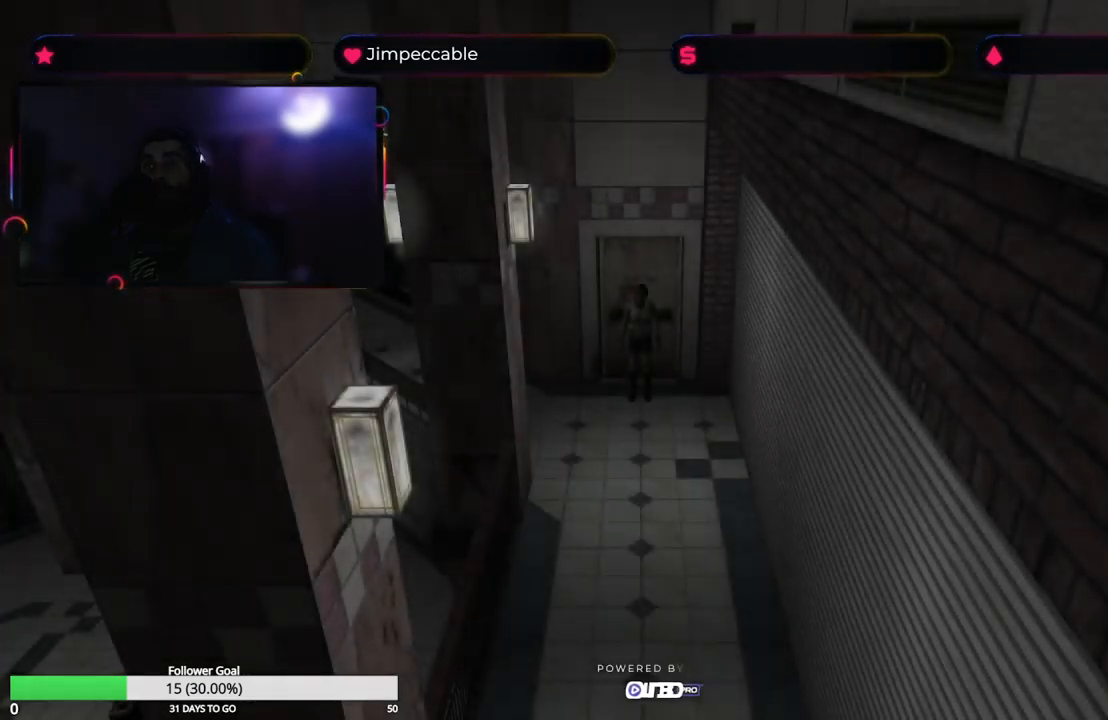
{"buttons": ["X"], "left_stick": "up", "right_stick": "center", "events": [[367, "left_stick", "up"], [500, "X", "down"]]}
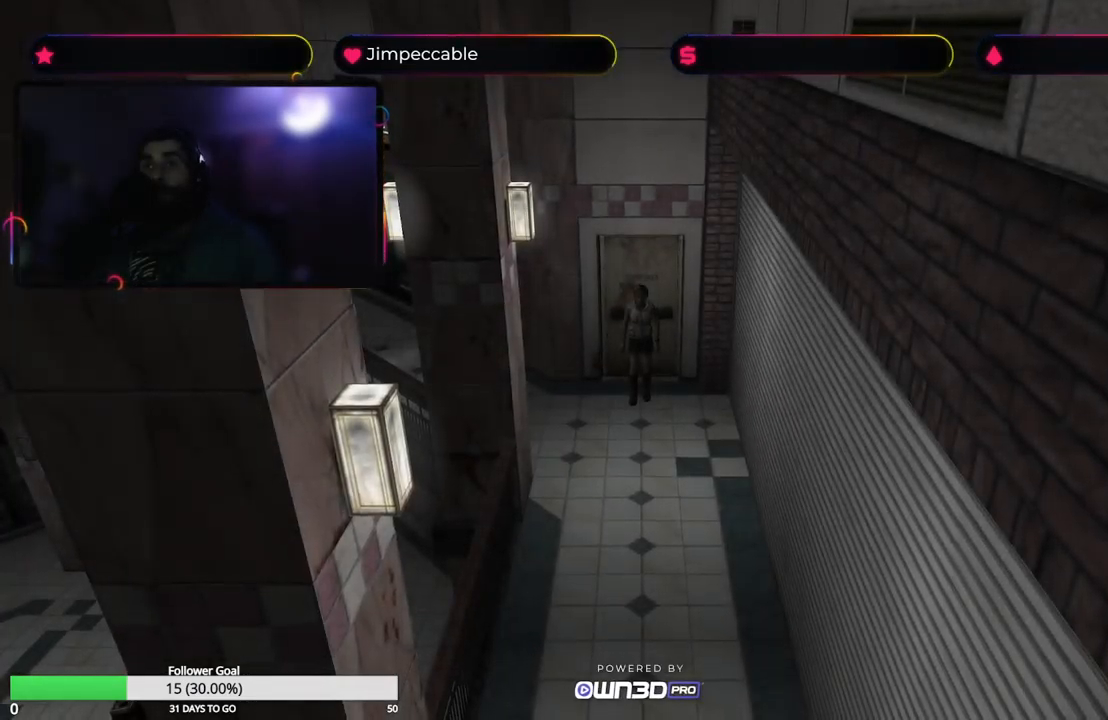
{"buttons": ["X"], "left_stick": "up", "right_stick": "center", "events": []}
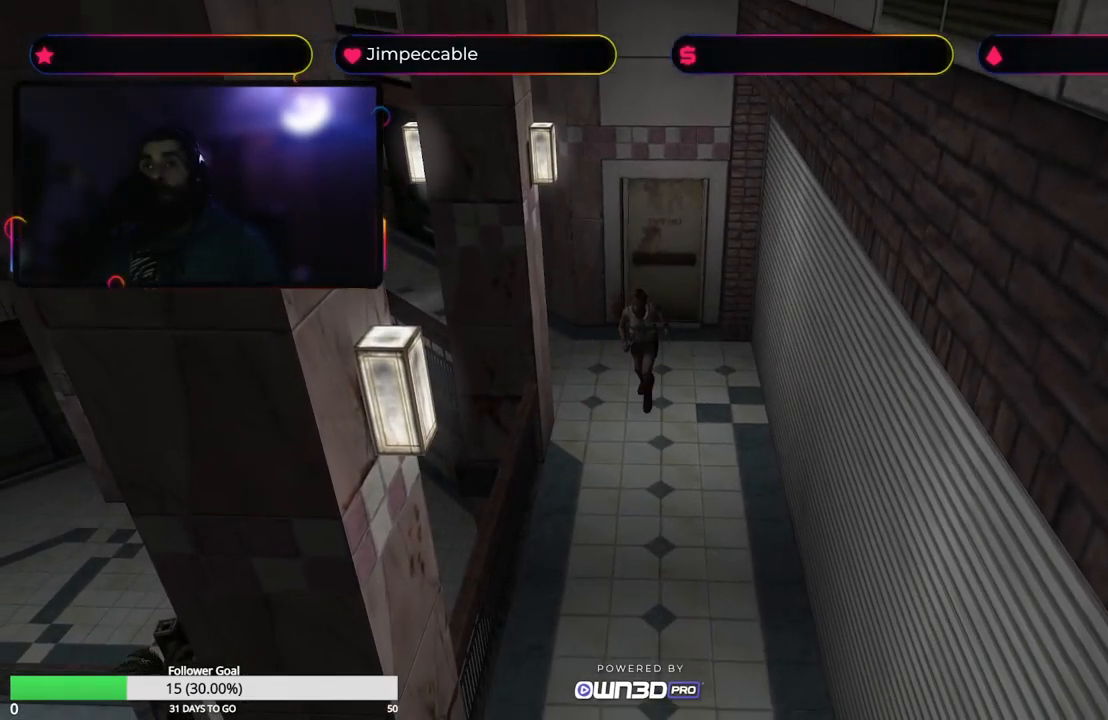
{"buttons": ["X"], "left_stick": "up", "right_stick": "center", "events": []}
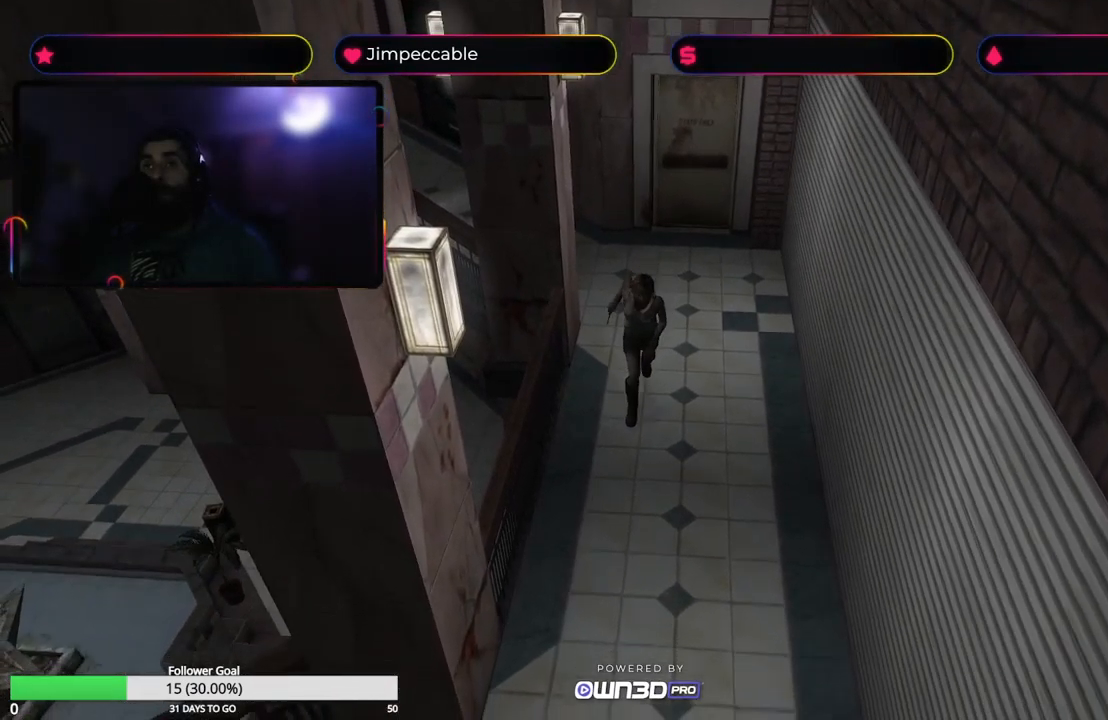
{"buttons": ["X"], "left_stick": "up", "right_stick": "center", "events": [[184, "left_stick", "up-left"], [317, "left_stick", "up"]]}
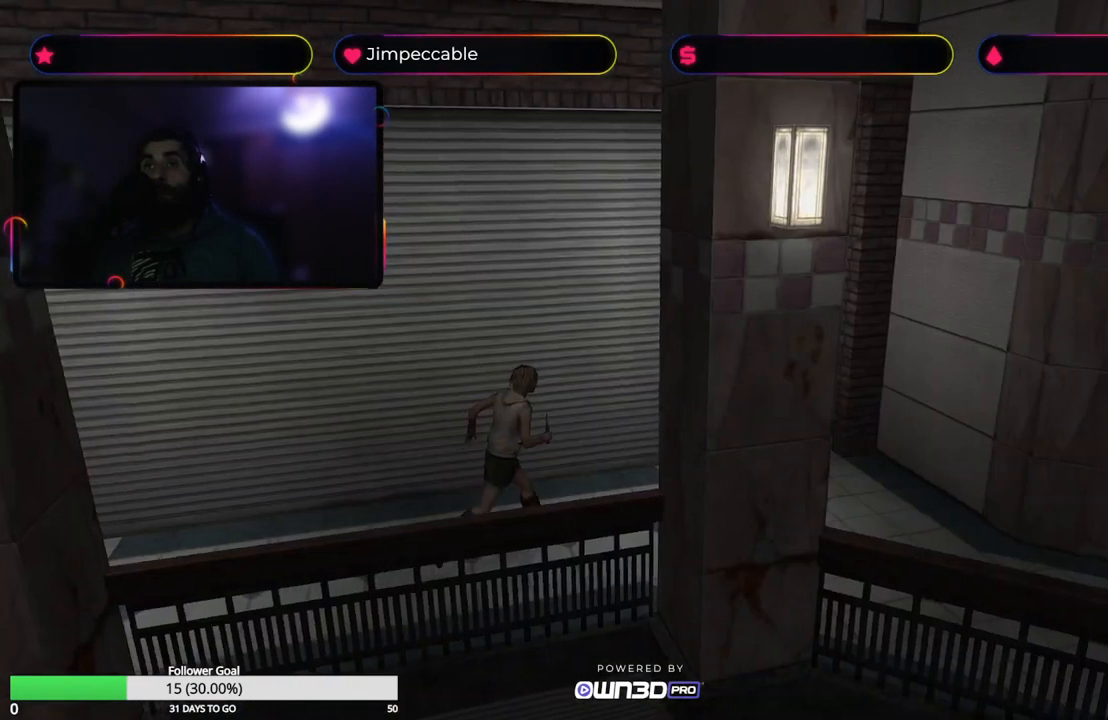
{"buttons": ["X"], "left_stick": "up-right", "right_stick": "center", "events": [[217, "left_stick", "up-right"]]}
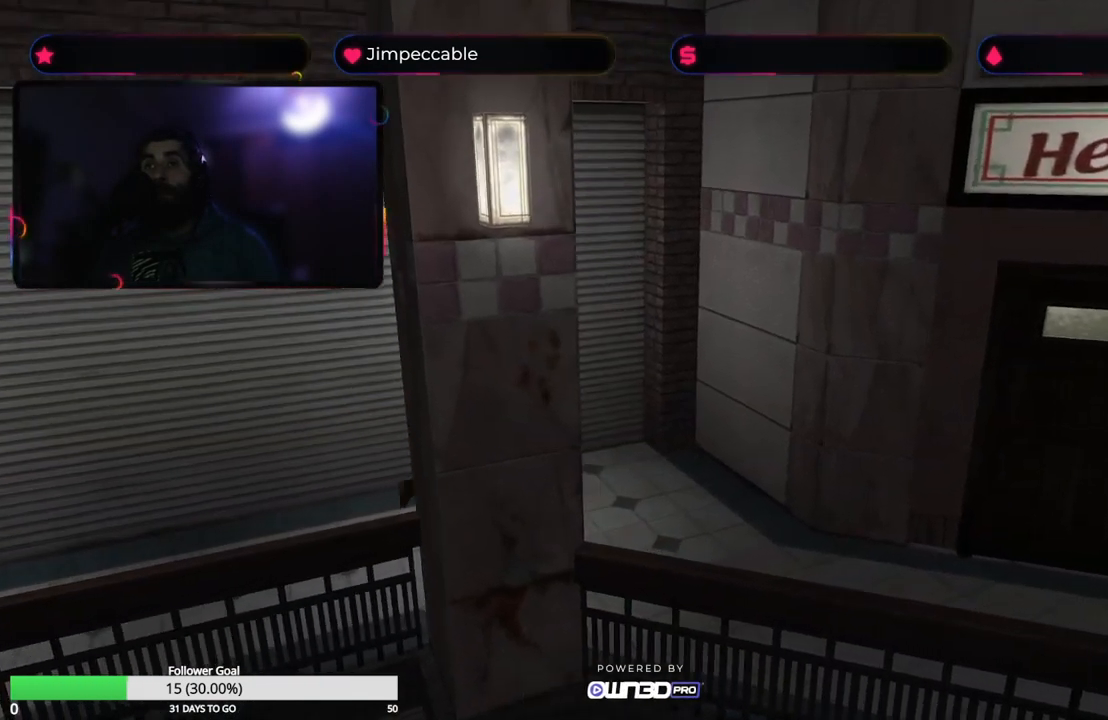
{"buttons": ["X"], "left_stick": "up", "right_stick": "center", "events": [[334, "left_stick", "up"]]}
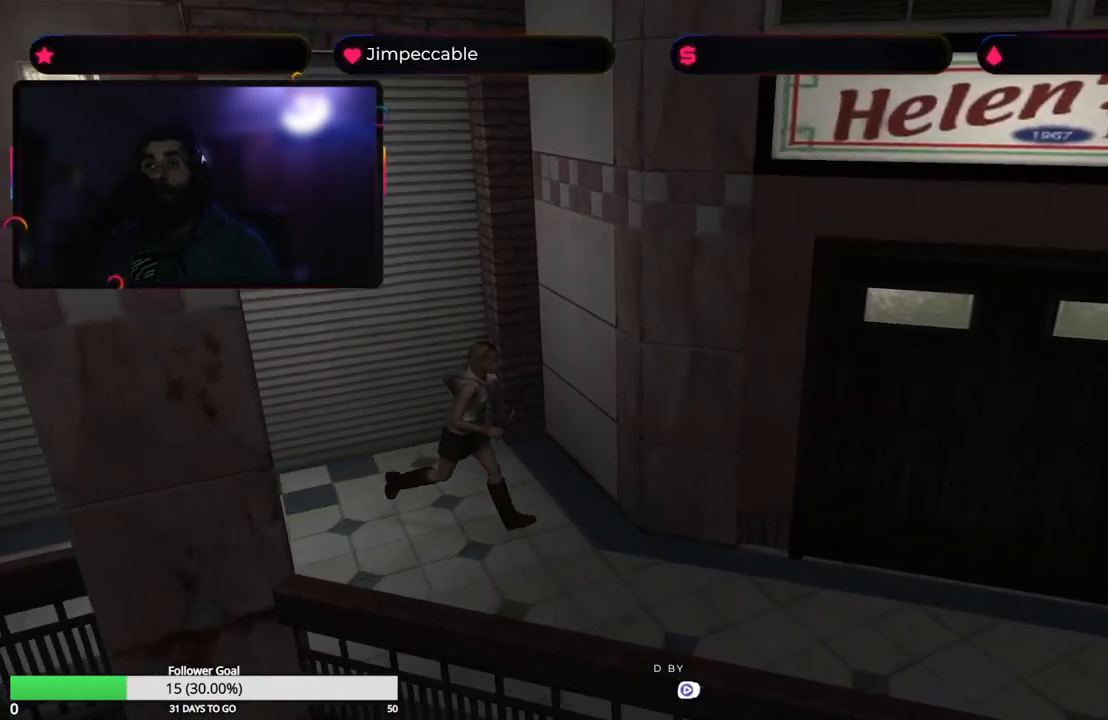
{"buttons": ["X"], "left_stick": "up", "right_stick": "center", "events": []}
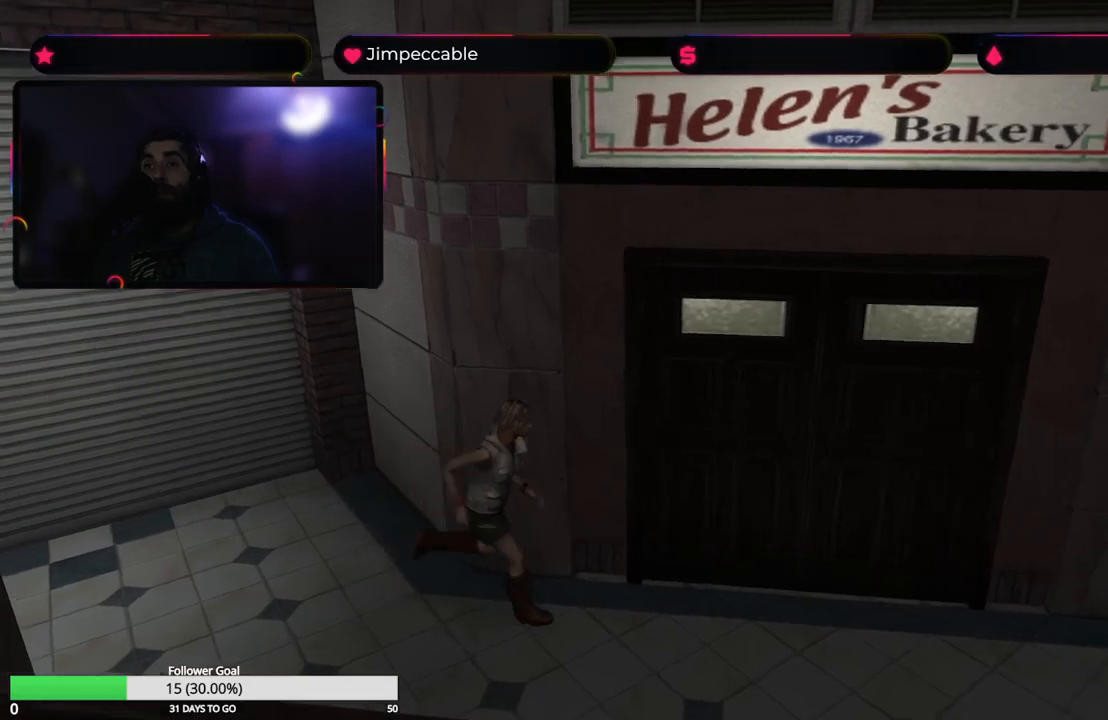
{"buttons": ["X"], "left_stick": "up", "right_stick": "center", "events": []}